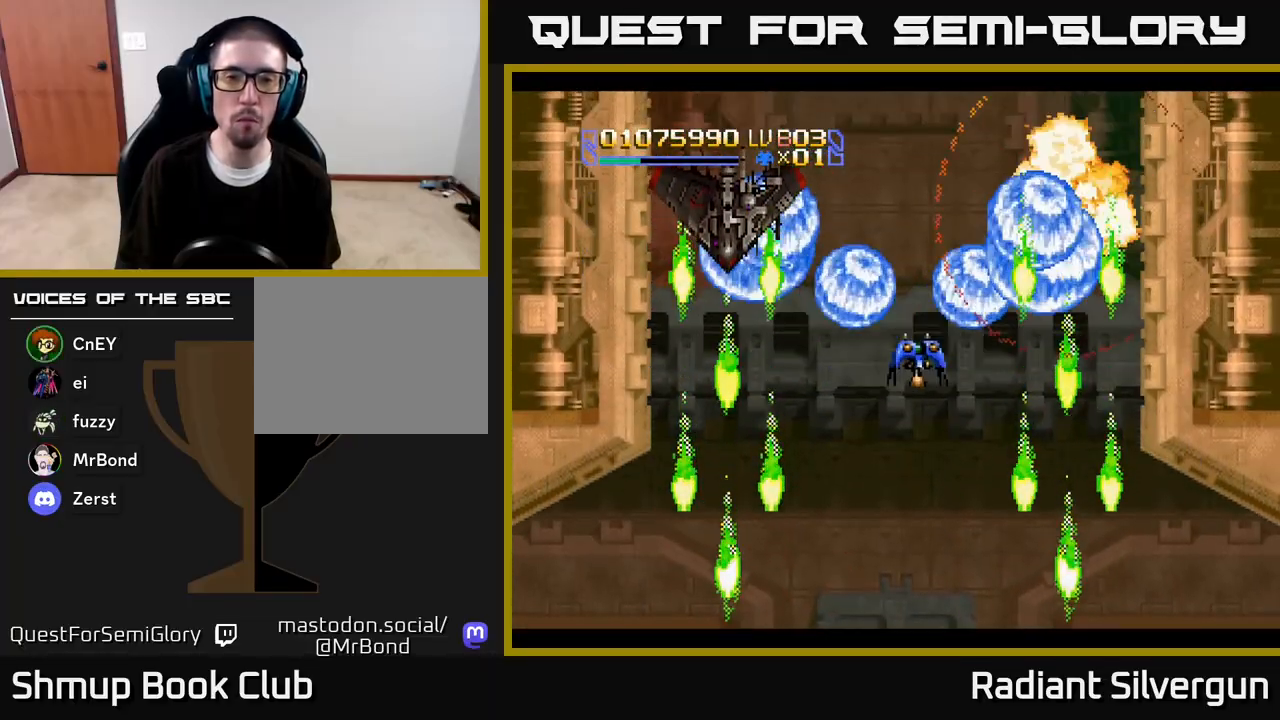
Gameplay with a controller (Xbox layout); each line is a JSON object with the inputs held at the frame after it. "events" lists button and stick changes between this image and that frame as [ms after this image, input, new state], when the widget could be followed in between.
{"buttons": ["A", "DPAD_DOWN"], "left_stick": "center", "right_stick": "center", "events": [[17, "DPAD_LEFT", "down"], [83, "DPAD_LEFT", "up"], [183, "DPAD_LEFT", "down"], [200, "DPAD_UP", "up"], [267, "DPAD_DOWN", "down"], [333, "DPAD_LEFT", "up"], [400, "DPAD_RIGHT", "down"], [433, "DPAD_RIGHT", "up"]]}
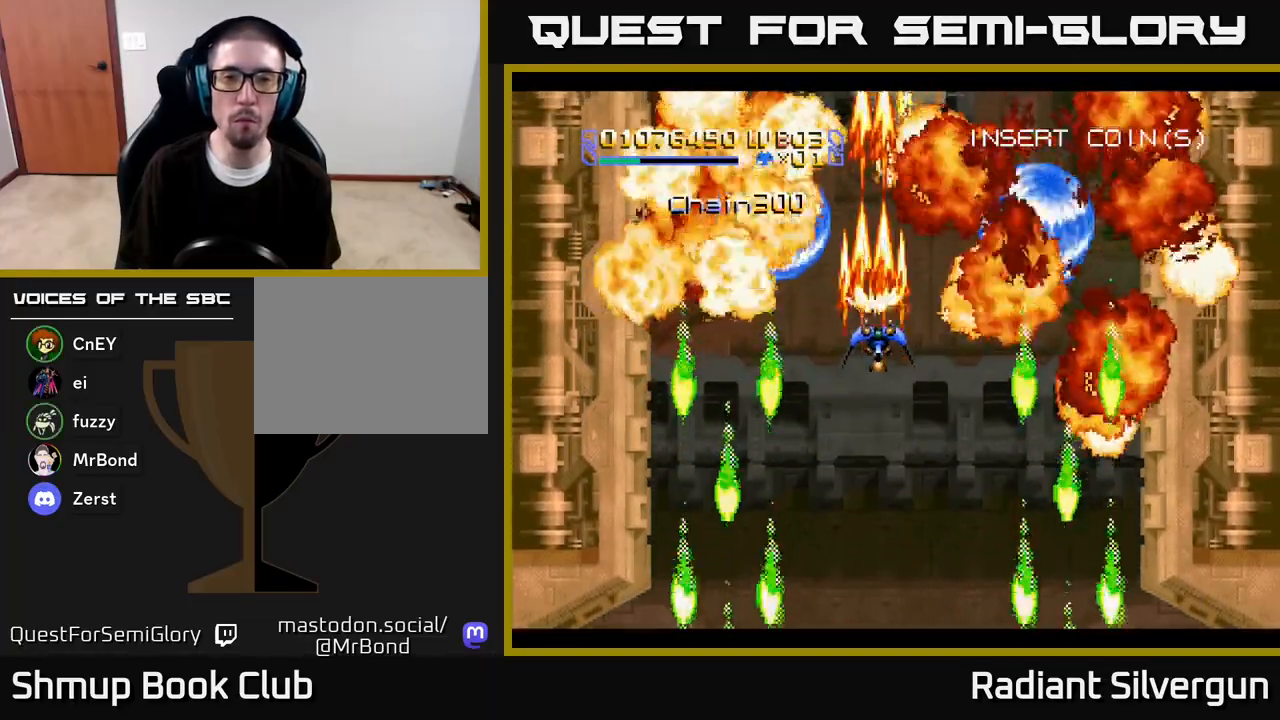
{"buttons": ["A", "DPAD_DOWN"], "left_stick": "center", "right_stick": "center"}
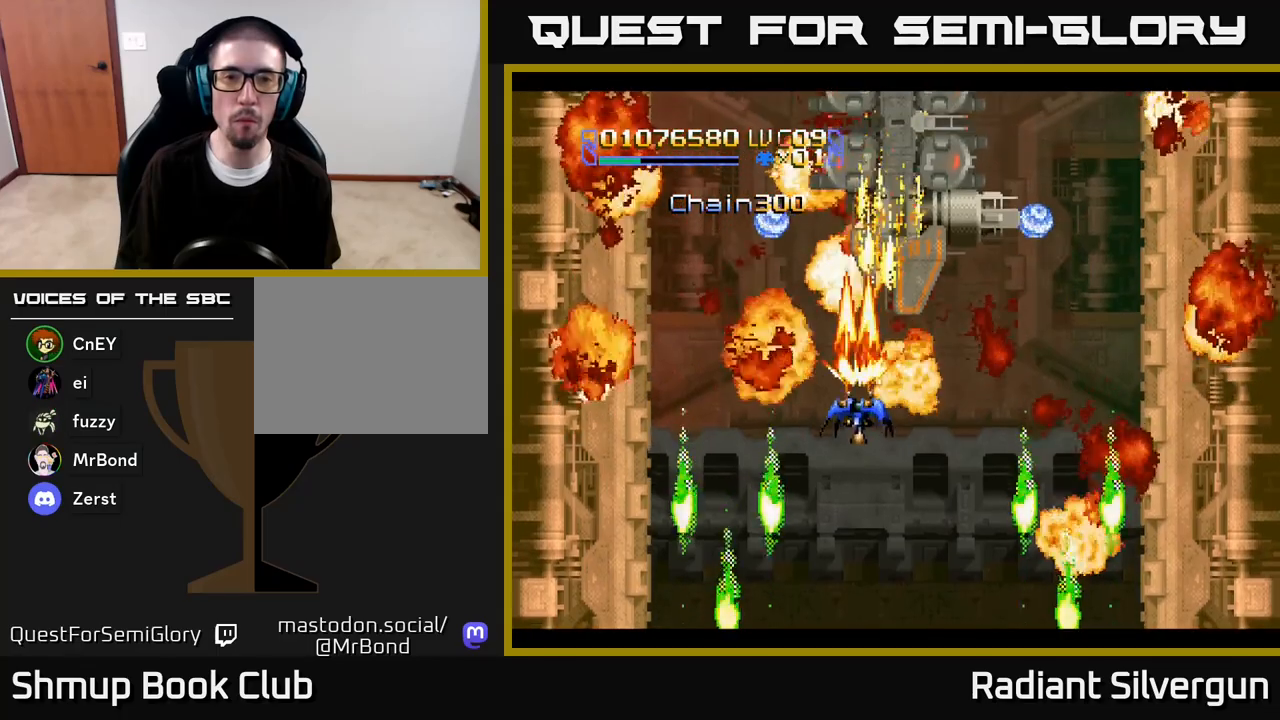
{"buttons": ["A", "DPAD_DOWN"], "left_stick": "center", "right_stick": "center", "events": [[17, "DPAD_RIGHT", "down"], [83, "DPAD_RIGHT", "up"], [133, "DPAD_LEFT", "down"], [200, "DPAD_DOWN", "up"], [317, "DPAD_UP", "down"], [383, "DPAD_UP", "up"], [450, "DPAD_DOWN", "down"], [483, "DPAD_LEFT", "up"]]}
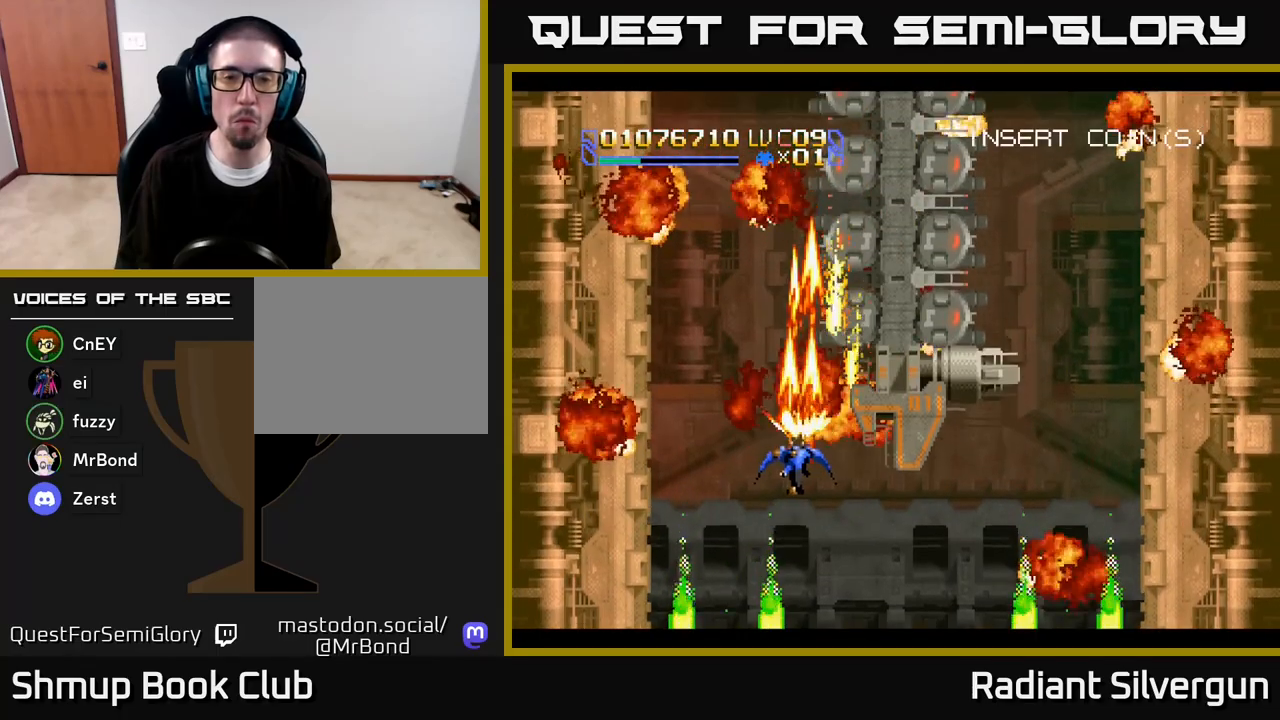
{"buttons": ["A", "X", "DPAD_DOWN"], "left_stick": "center", "right_stick": "center", "events": [[17, "DPAD_RIGHT", "down"], [133, "DPAD_DOWN", "up"], [133, "DPAD_LEFT", "down"], [133, "DPAD_RIGHT", "up"], [150, "X", "down"], [250, "DPAD_LEFT", "up"], [383, "DPAD_DOWN", "down"], [383, "DPAD_LEFT", "down"], [467, "DPAD_LEFT", "up"]]}
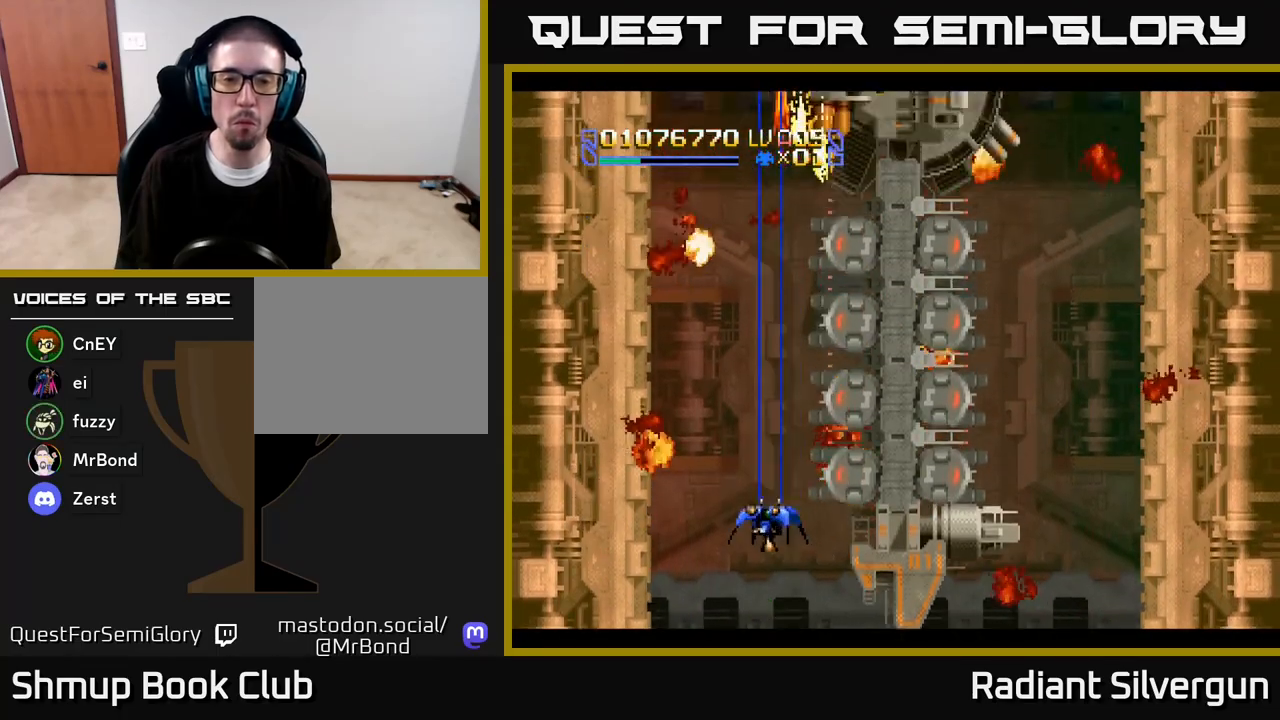
{"buttons": ["Y"], "left_stick": "center", "right_stick": "center", "events": [[67, "DPAD_DOWN", "up"], [267, "DPAD_DOWN", "down"], [283, "B", "down"], [300, "Y", "down"], [317, "A", "up"], [317, "X", "up"], [333, "B", "up"], [333, "DPAD_DOWN", "up"]]}
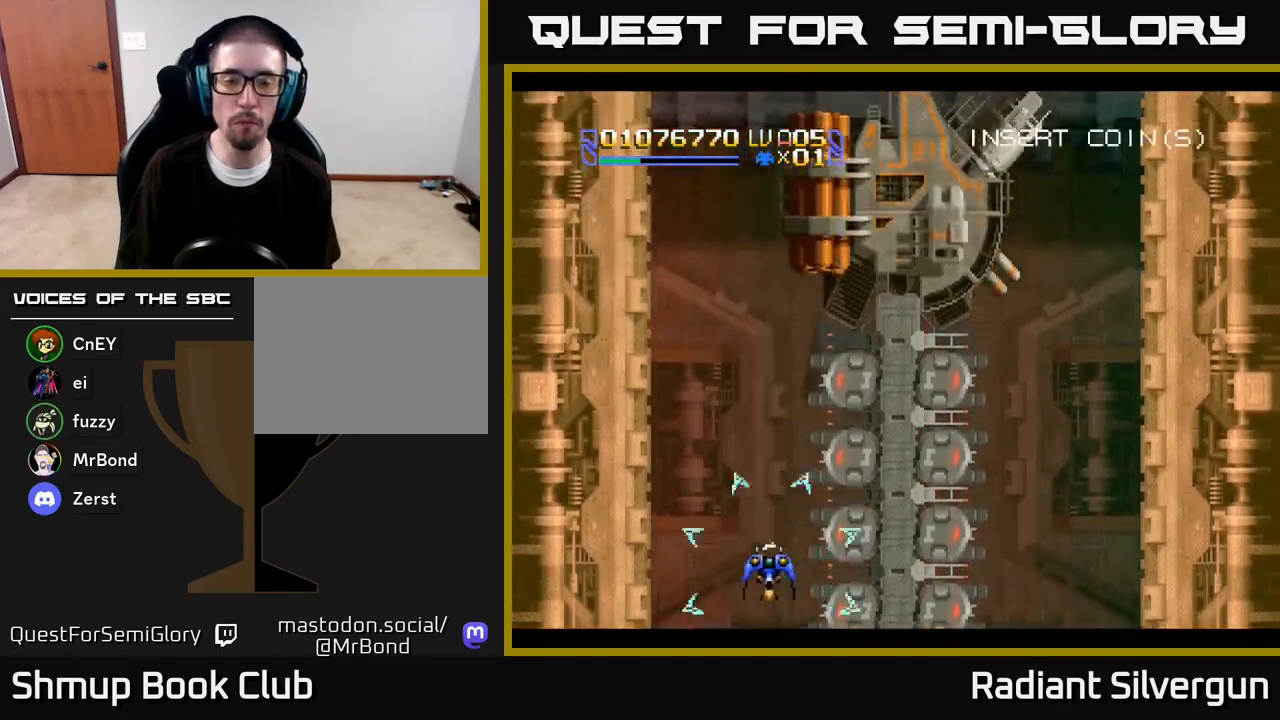
{"buttons": ["Y"], "left_stick": "center", "right_stick": "center", "events": [[150, "DPAD_RIGHT", "down"], [233, "DPAD_RIGHT", "up"]]}
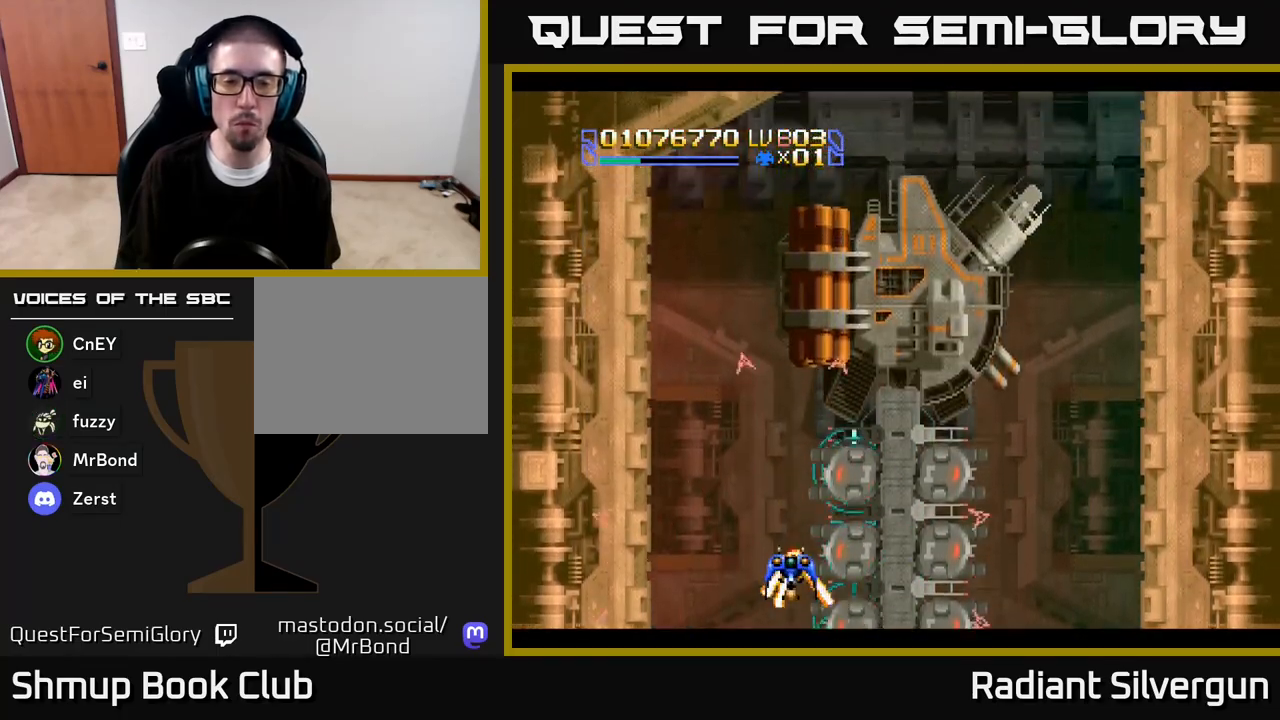
{"buttons": ["Y"], "left_stick": "center", "right_stick": "center", "events": [[300, "DPAD_LEFT", "down"], [350, "DPAD_LEFT", "up"]]}
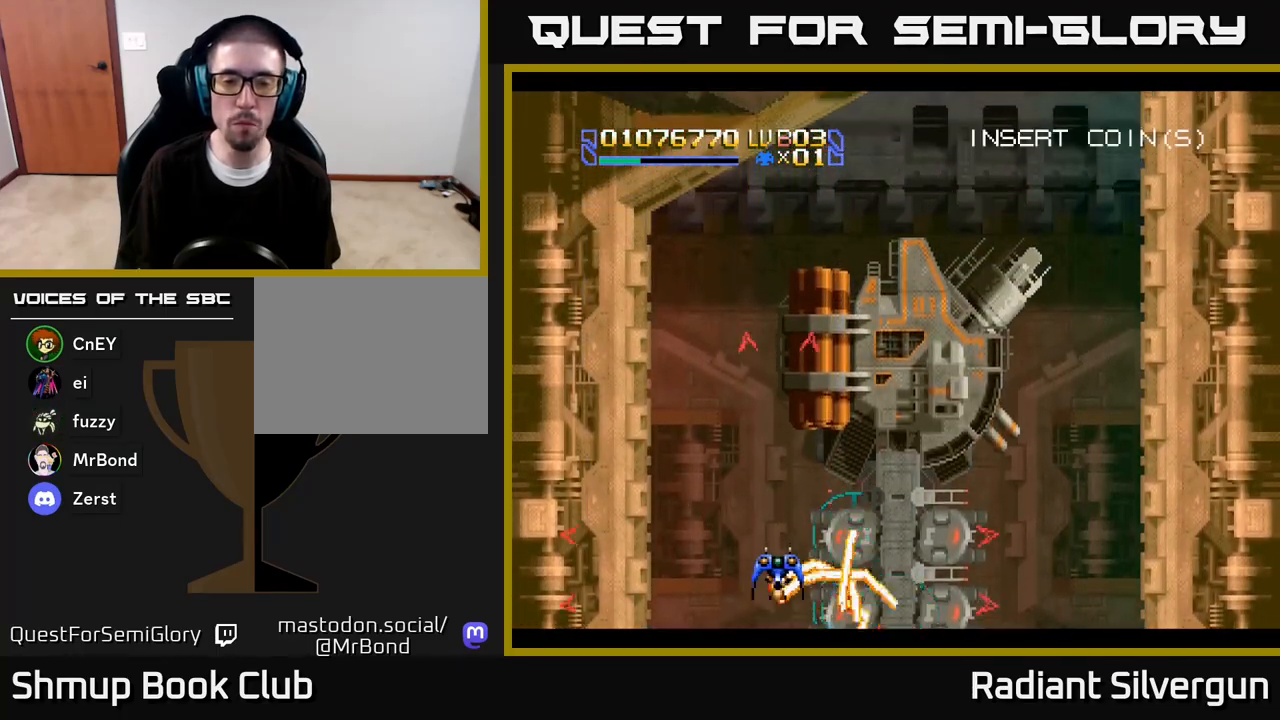
{"buttons": ["Y"], "left_stick": "center", "right_stick": "center", "events": []}
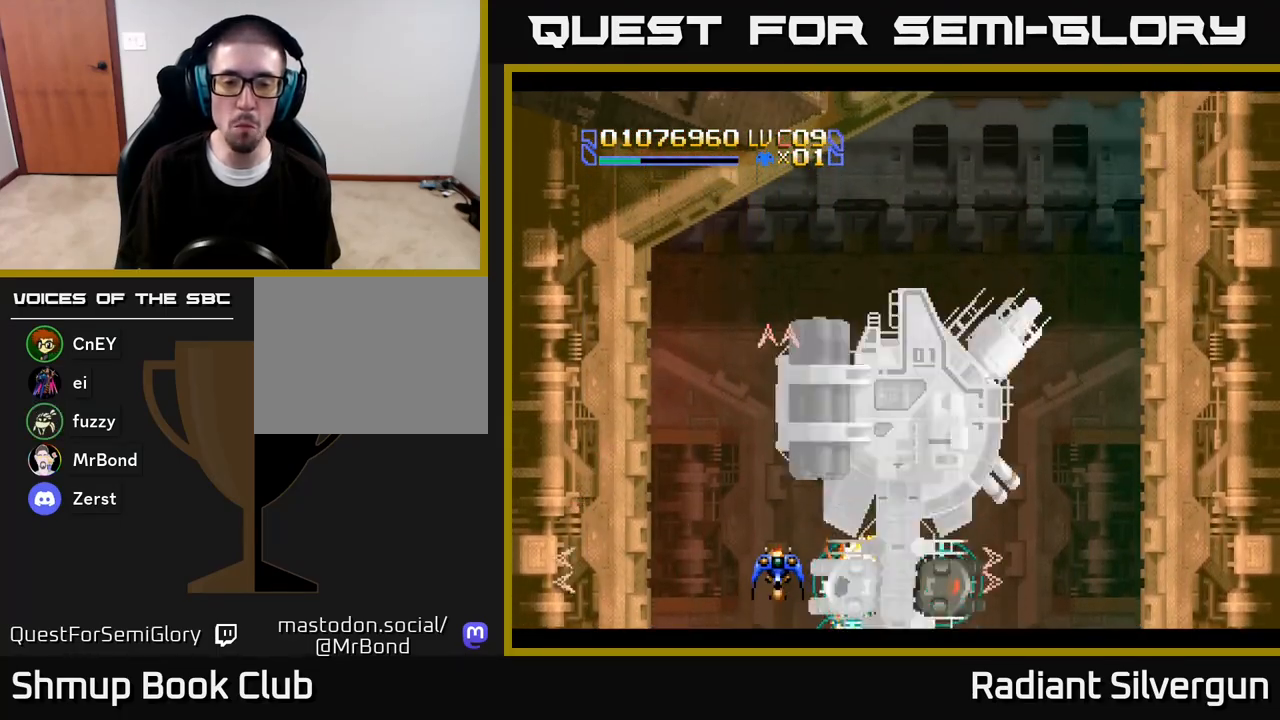
{"buttons": ["Y", "DPAD_LEFT"], "left_stick": "center", "right_stick": "center", "events": [[433, "DPAD_LEFT", "down"]]}
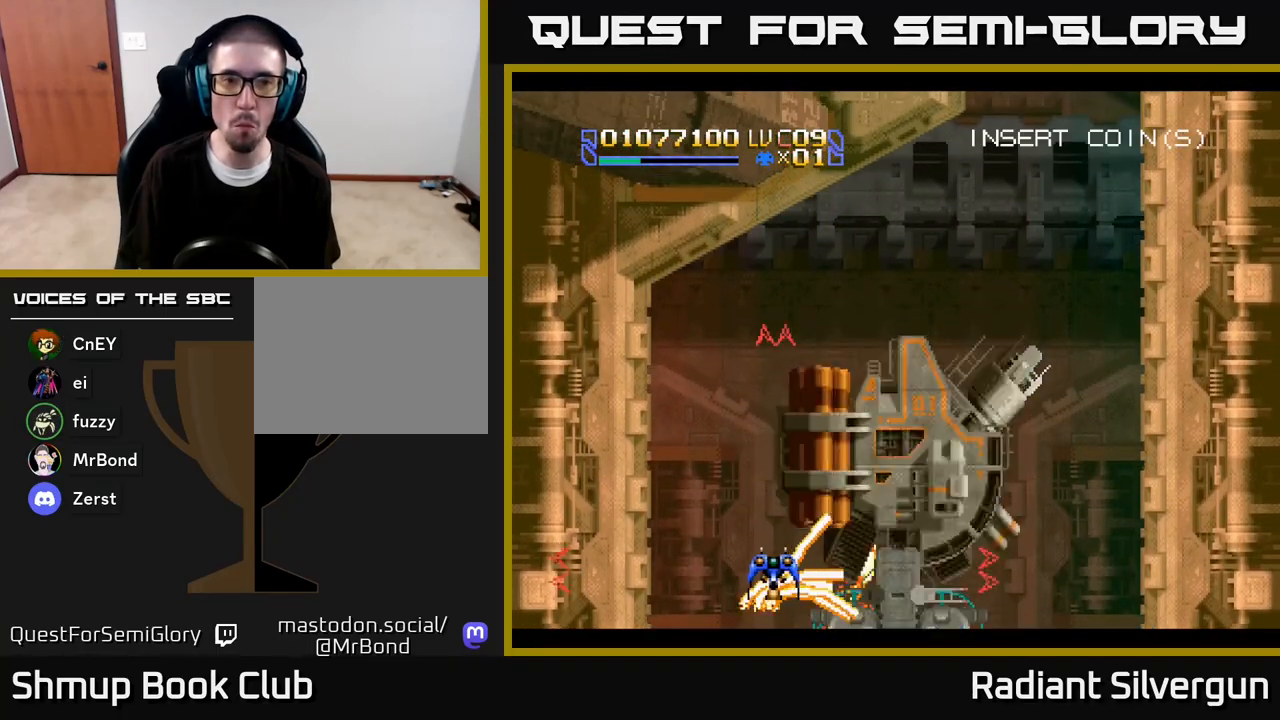
{"buttons": ["Y"], "left_stick": "center", "right_stick": "center", "events": [[17, "DPAD_LEFT", "up"], [233, "DPAD_LEFT", "down"], [350, "DPAD_LEFT", "up"]]}
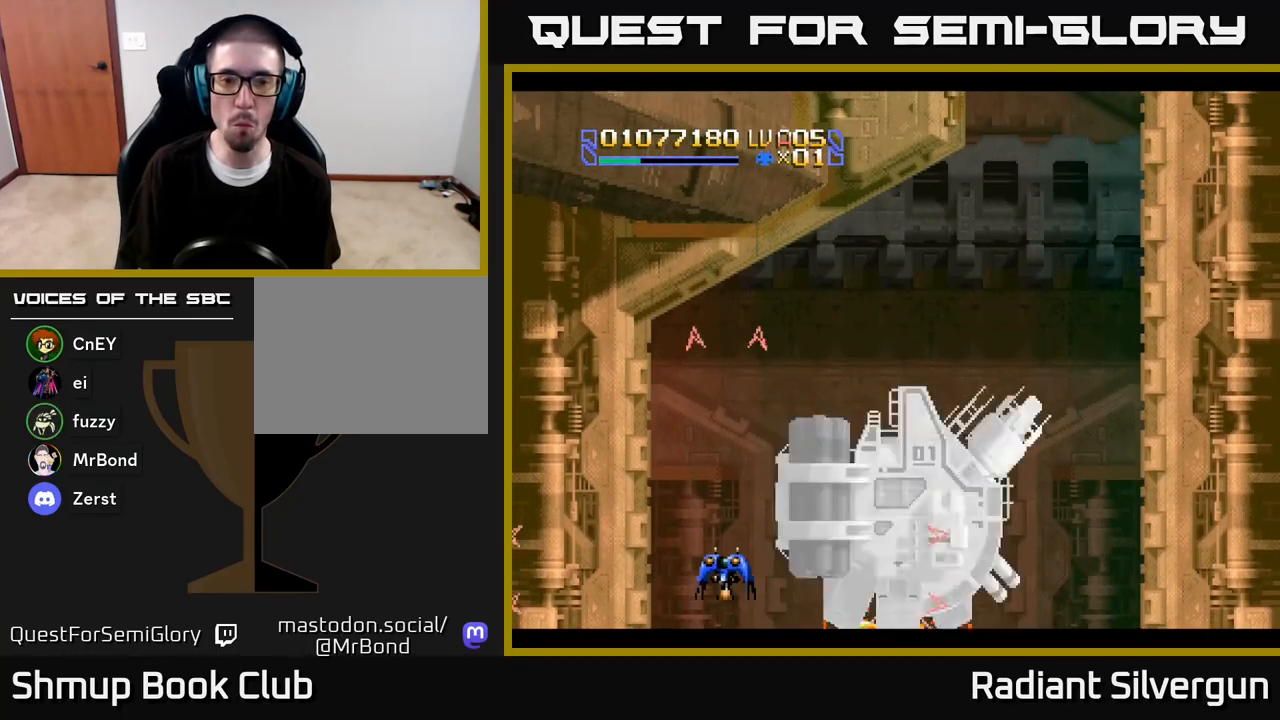
{"buttons": ["Y", "DPAD_UP", "DPAD_RIGHT"], "left_stick": "center", "right_stick": "center", "events": [[50, "DPAD_UP", "down"], [283, "DPAD_RIGHT", "down"]]}
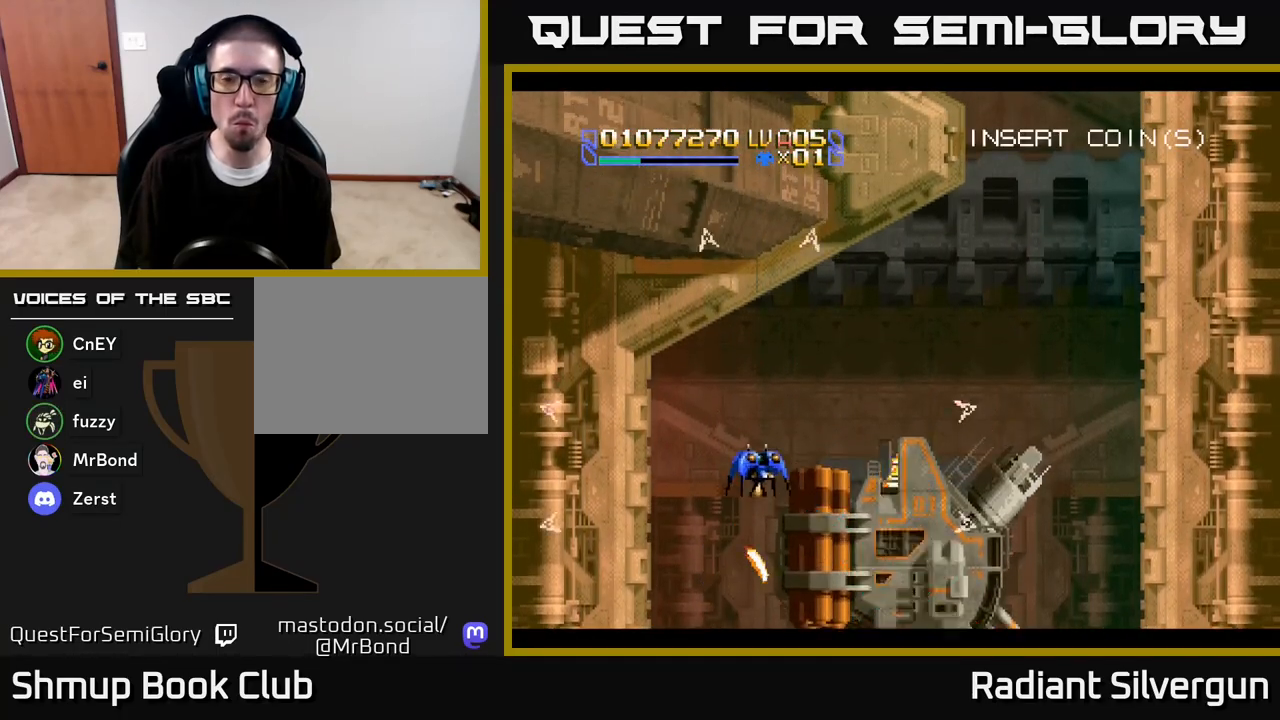
{"buttons": ["Y", "DPAD_DOWN"], "left_stick": "center", "right_stick": "center", "events": [[217, "DPAD_UP", "up"], [333, "DPAD_DOWN", "down"], [483, "DPAD_RIGHT", "up"]]}
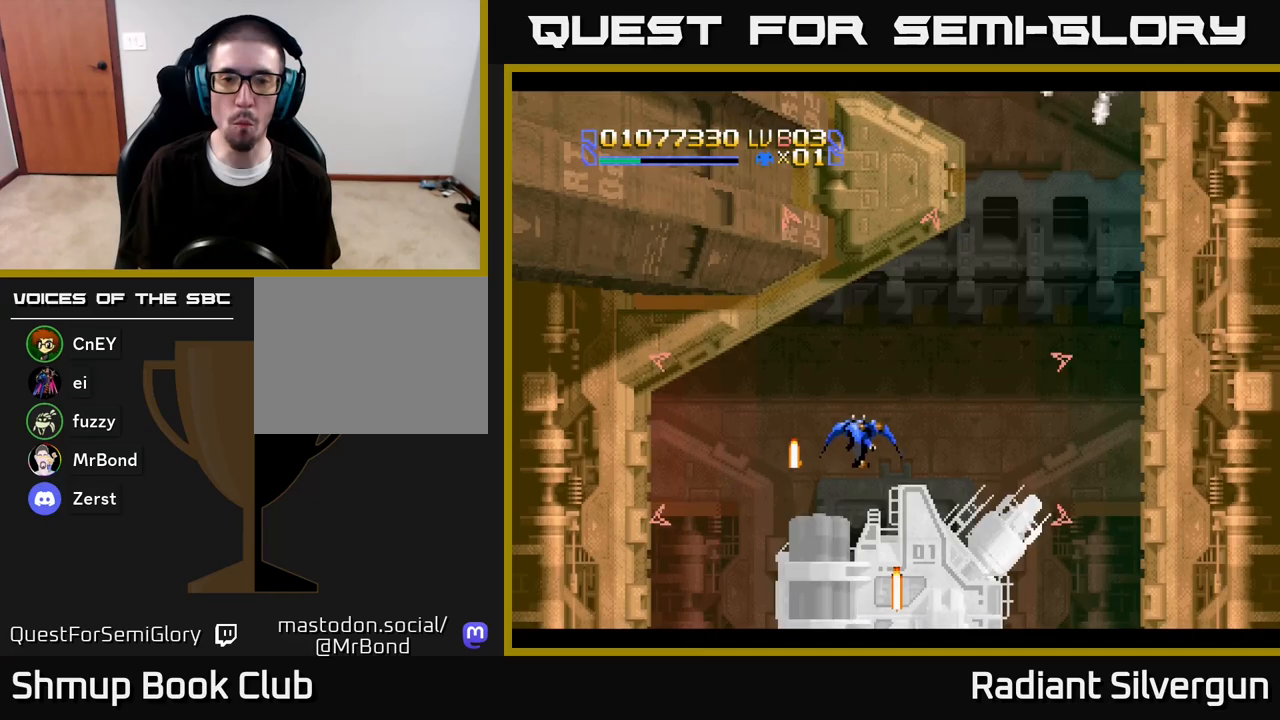
{"buttons": ["A", "DPAD_RIGHT"], "left_stick": "center", "right_stick": "center", "events": [[17, "DPAD_RIGHT", "down"], [117, "DPAD_DOWN", "up"], [133, "DPAD_UP", "down"], [350, "DPAD_UP", "up"], [417, "Y", "up"], [450, "A", "down"]]}
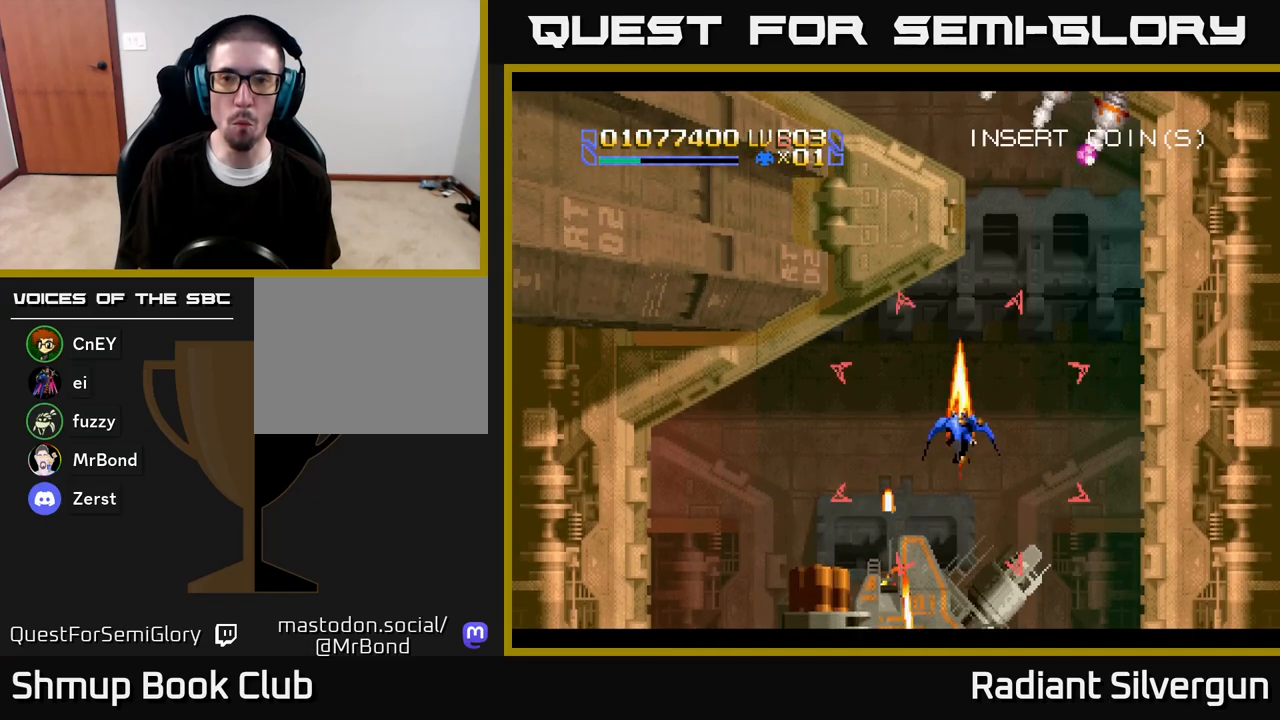
{"buttons": ["A", "DPAD_RIGHT"], "left_stick": "center", "right_stick": "center", "events": []}
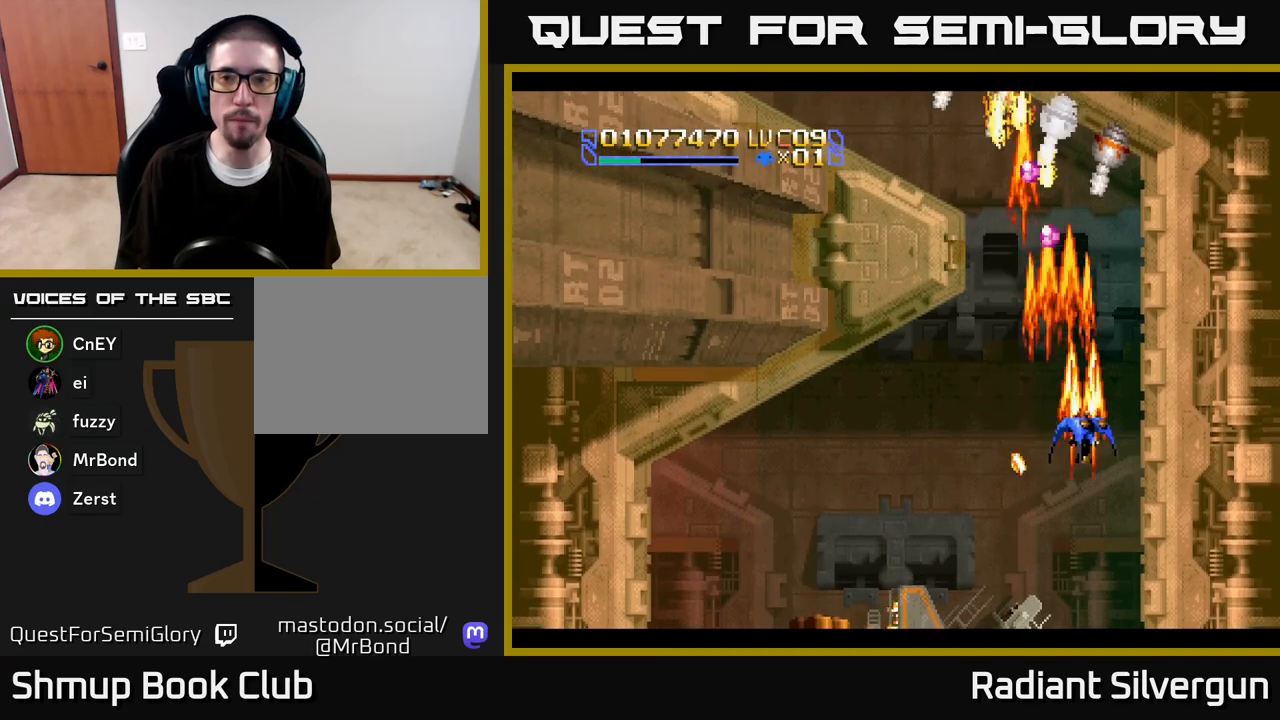
{"buttons": ["A", "DPAD_DOWN", "DPAD_LEFT"], "left_stick": "center", "right_stick": "center", "events": [[33, "DPAD_UP", "down"], [100, "DPAD_RIGHT", "up"], [133, "DPAD_LEFT", "down"], [233, "DPAD_UP", "up"], [350, "DPAD_DOWN", "down"]]}
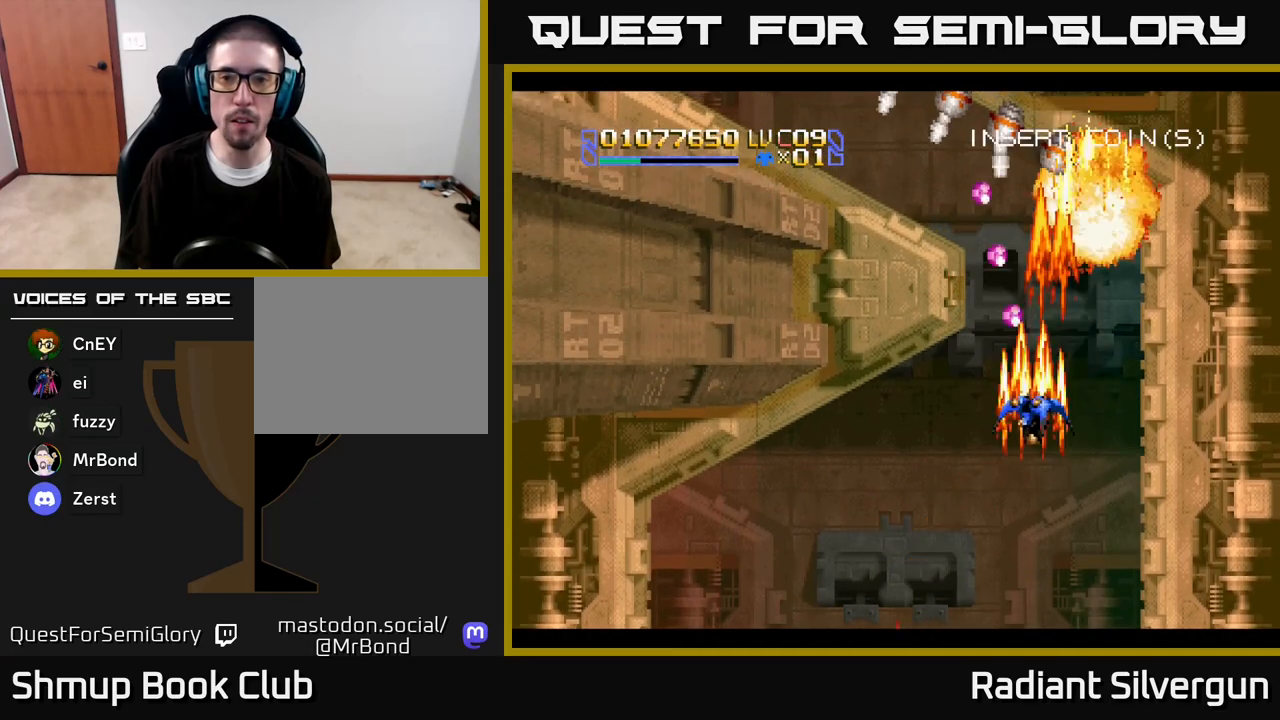
{"buttons": ["A", "DPAD_UP"], "left_stick": "center", "right_stick": "center", "events": [[50, "DPAD_LEFT", "up"], [83, "DPAD_RIGHT", "down"], [100, "DPAD_DOWN", "up"], [117, "DPAD_UP", "down"], [183, "DPAD_RIGHT", "up"]]}
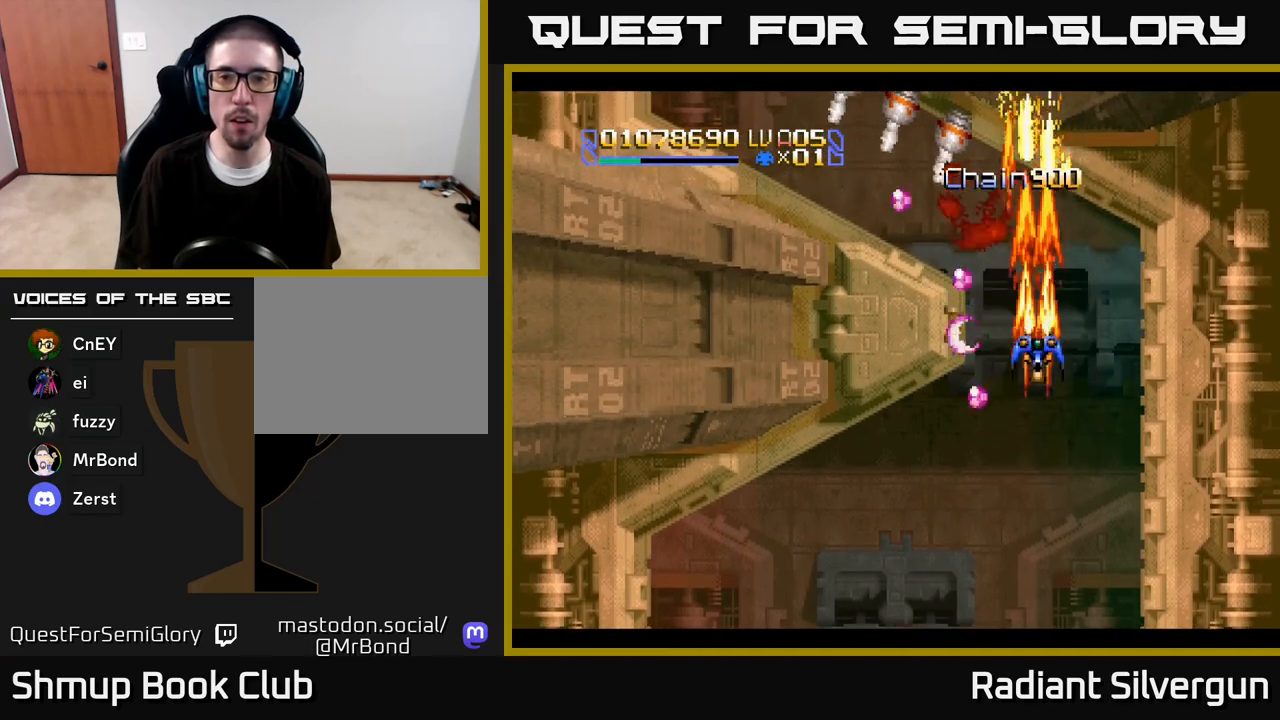
{"buttons": ["DPAD_DOWN"], "left_stick": "center", "right_stick": "center", "events": [[167, "A", "up"], [183, "B", "down"], [300, "DPAD_UP", "up"], [450, "DPAD_DOWN", "down"], [467, "B", "up"]]}
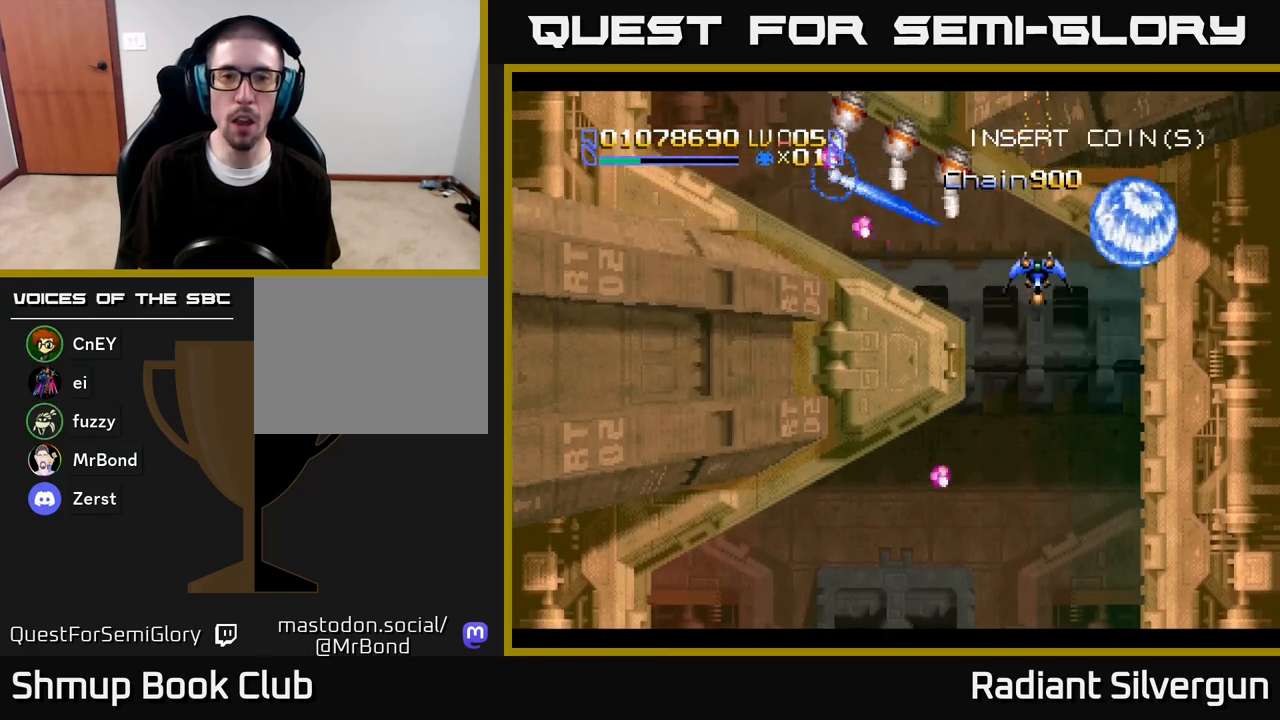
{"buttons": ["R2", "DPAD_DOWN", "DPAD_LEFT"], "left_stick": "center", "right_stick": "center", "events": [[17, "DPAD_LEFT", "down"], [50, "DPAD_DOWN", "up"], [50, "DPAD_LEFT", "up"], [83, "B", "down"], [167, "DPAD_LEFT", "down"], [200, "DPAD_LEFT", "up"], [250, "DPAD_DOWN", "down"], [267, "DPAD_DOWN", "up"], [333, "B", "up"], [417, "DPAD_DOWN", "down"], [467, "DPAD_LEFT", "down"], [500, "R2", "down"]]}
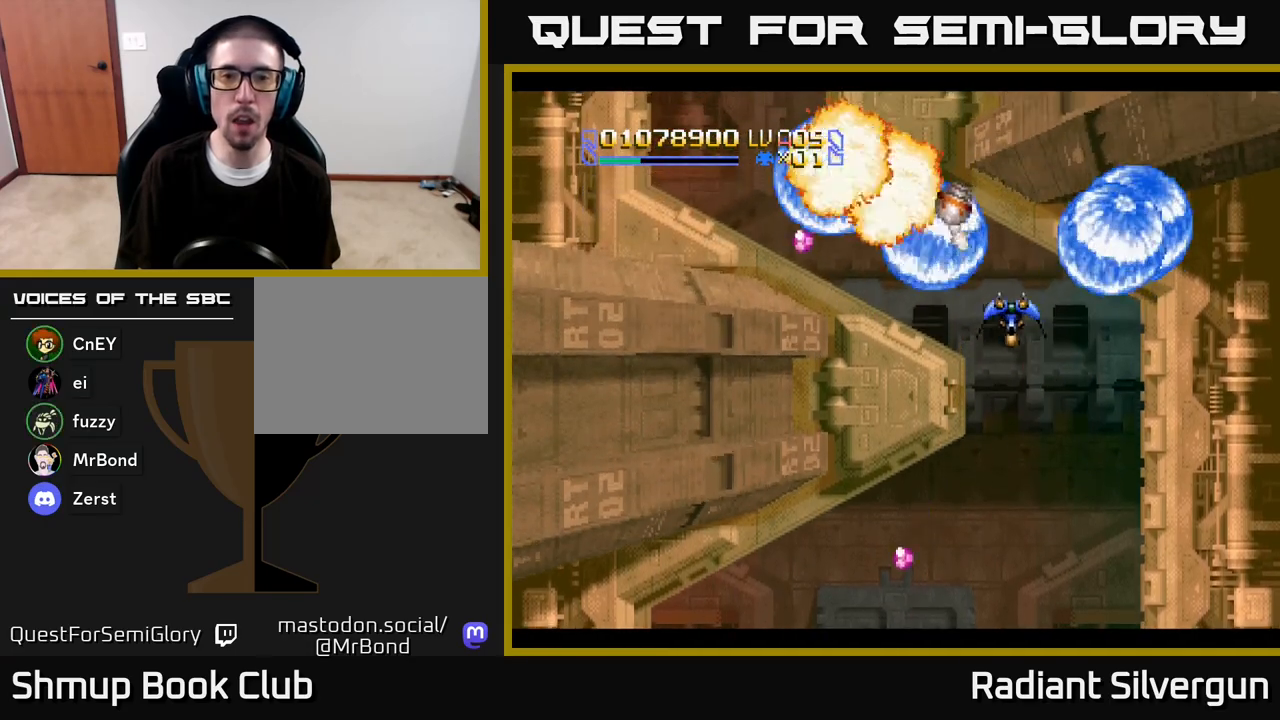
{"buttons": ["R2", "DPAD_LEFT"], "left_stick": "center", "right_stick": "center", "events": [[50, "DPAD_DOWN", "up"], [200, "DPAD_LEFT", "up"], [267, "R2", "up"], [317, "R2", "down"], [433, "DPAD_LEFT", "down"]]}
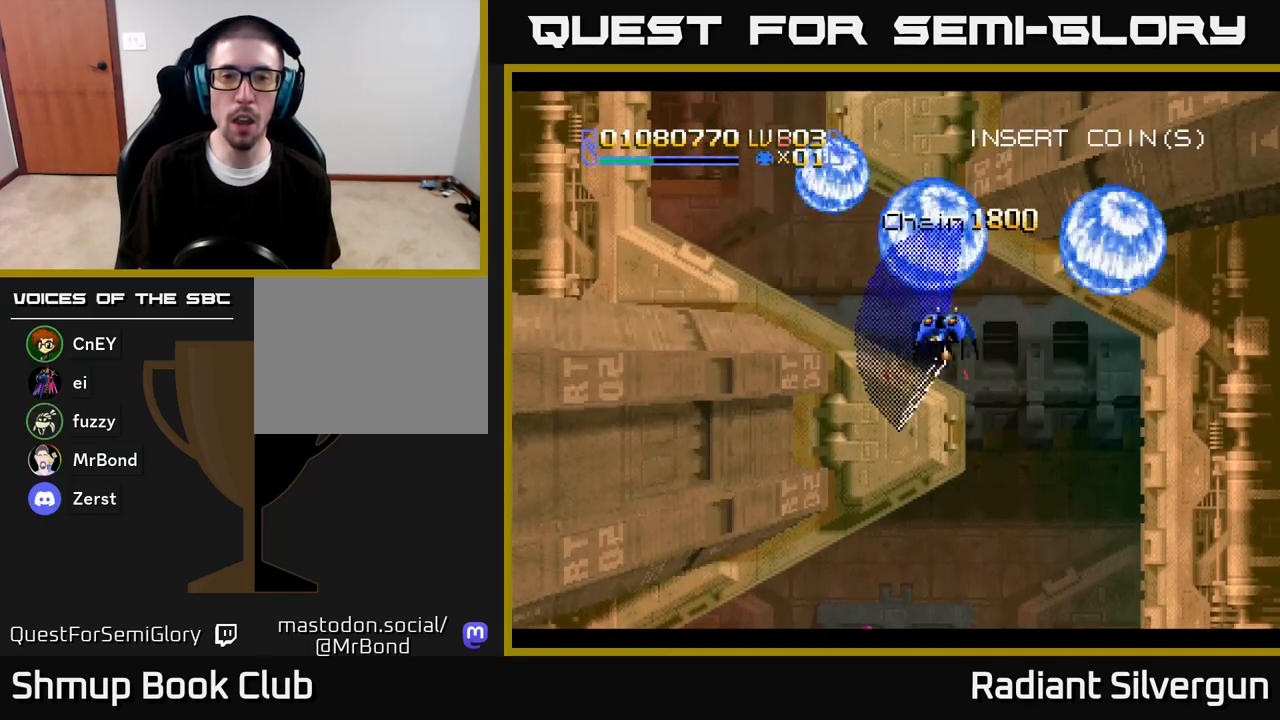
{"buttons": ["DPAD_LEFT"], "left_stick": "center", "right_stick": "center", "events": [[83, "R2", "up"], [183, "DPAD_LEFT", "up"], [300, "DPAD_LEFT", "down"], [367, "DPAD_UP", "down"], [483, "DPAD_UP", "up"]]}
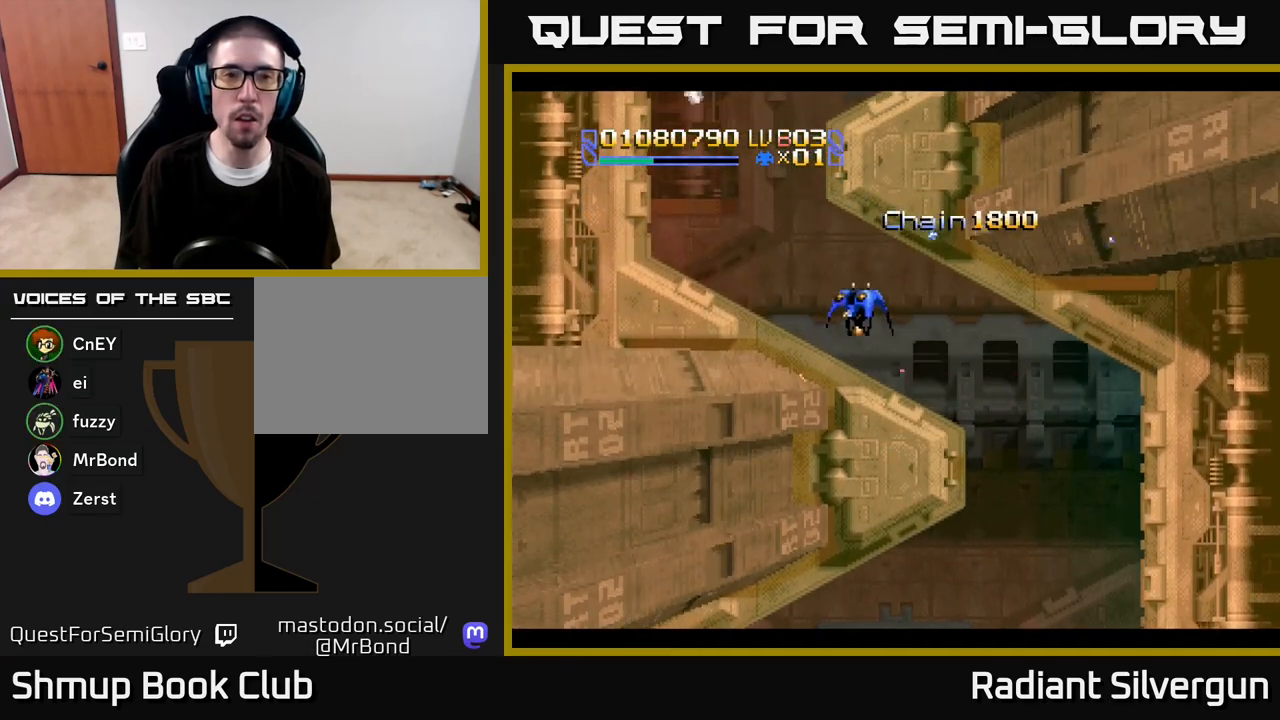
{"buttons": ["DPAD_LEFT"], "left_stick": "center", "right_stick": "center", "events": [[183, "DPAD_UP", "down"], [450, "DPAD_UP", "up"]]}
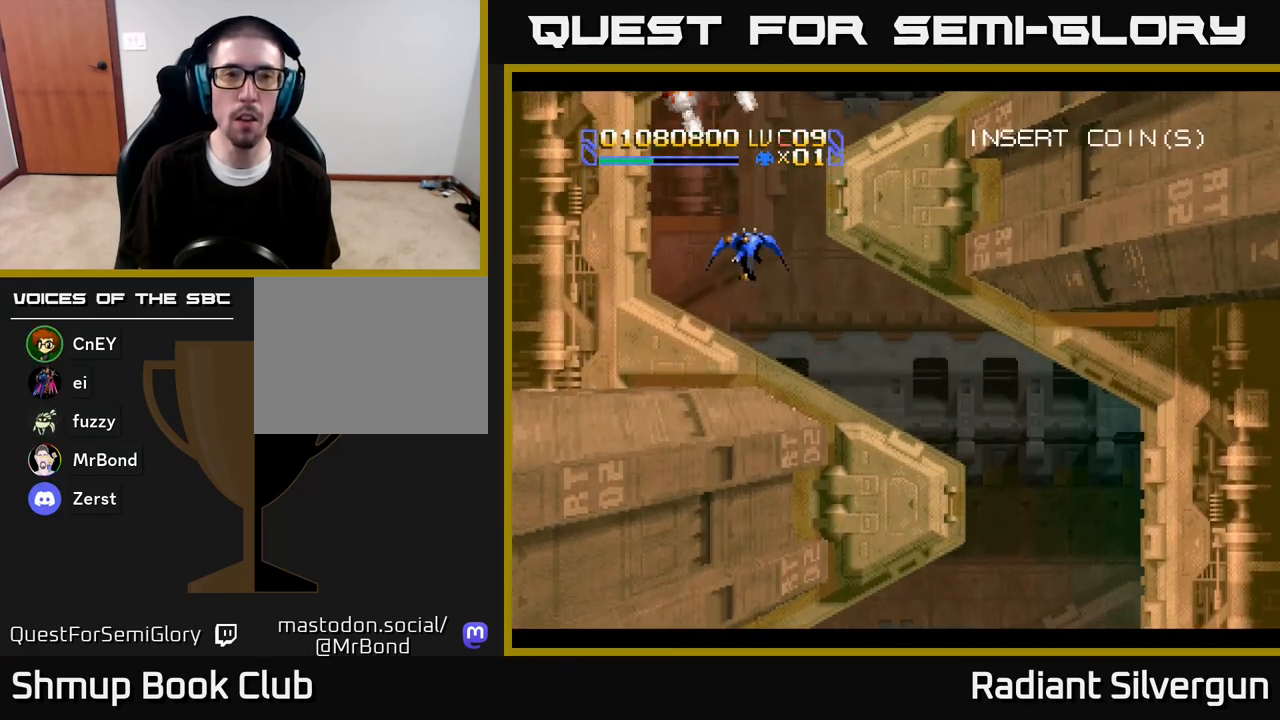
{"buttons": ["B", "DPAD_RIGHT"], "left_stick": "center", "right_stick": "center", "events": [[33, "A", "down"], [150, "DPAD_LEFT", "up"], [233, "DPAD_RIGHT", "down"], [267, "A", "up"], [267, "DPAD_UP", "down"], [300, "B", "down"], [367, "DPAD_RIGHT", "up"], [433, "DPAD_RIGHT", "down"], [450, "DPAD_UP", "up"]]}
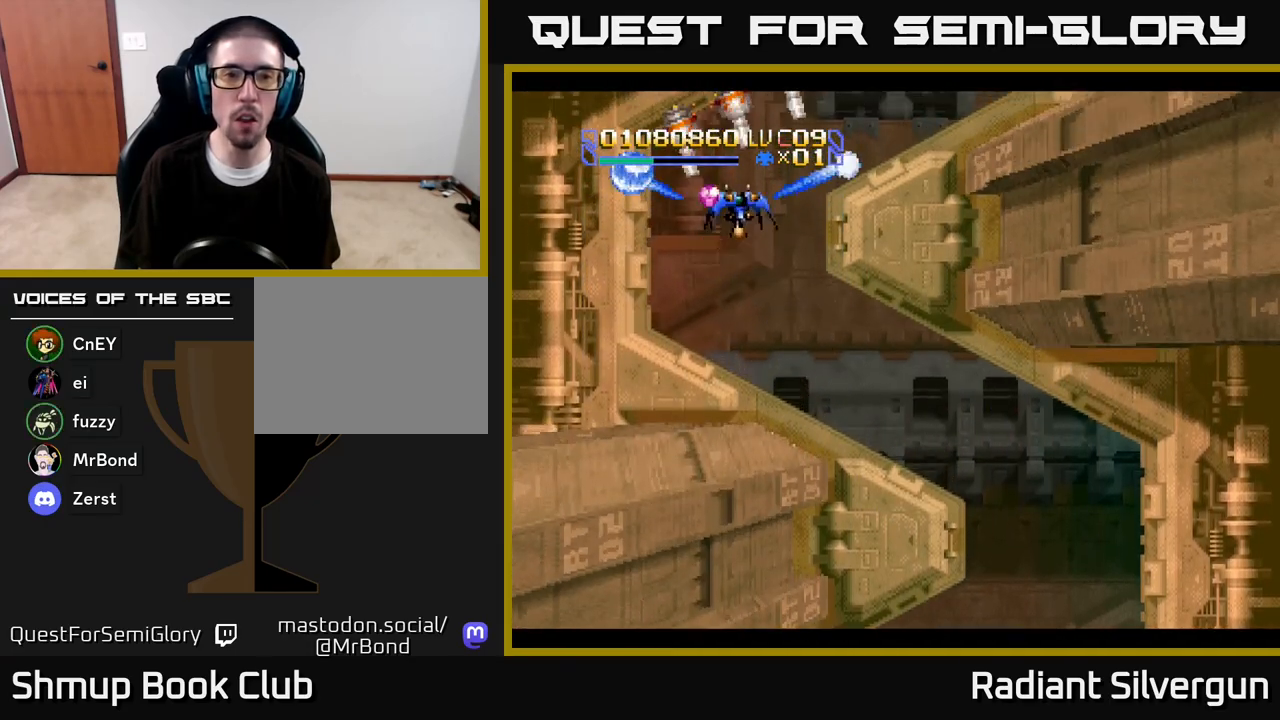
{"buttons": ["R2"], "left_stick": "center", "right_stick": "center", "events": [[17, "B", "up"], [33, "DPAD_RIGHT", "up"], [67, "R2", "down"], [150, "DPAD_DOWN", "down"], [150, "DPAD_RIGHT", "down"], [250, "DPAD_DOWN", "up"], [267, "DPAD_RIGHT", "up"], [317, "R2", "up"], [383, "R2", "down"], [400, "DPAD_DOWN", "down"], [450, "DPAD_LEFT", "down"], [467, "DPAD_DOWN", "up"], [500, "DPAD_LEFT", "up"]]}
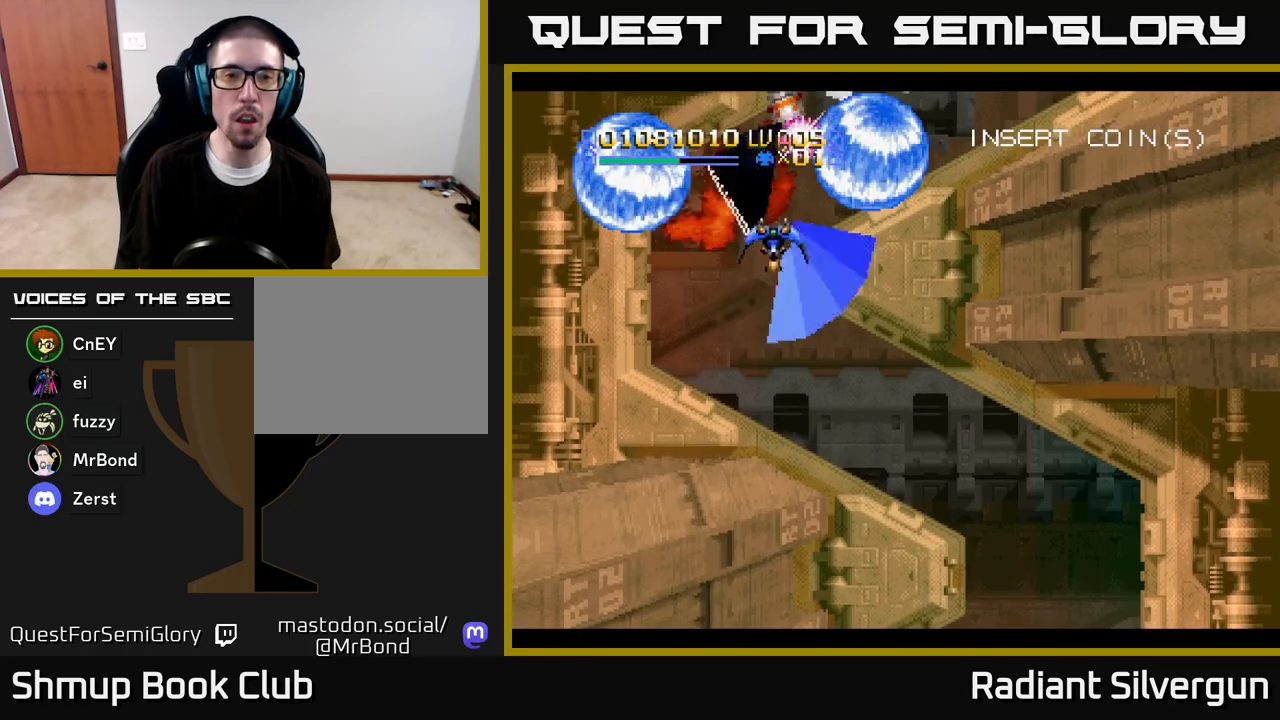
{"buttons": ["R2"], "left_stick": "center", "right_stick": "center", "events": [[133, "R2", "up"], [233, "R2", "down"], [383, "DPAD_RIGHT", "down"], [433, "DPAD_RIGHT", "up"]]}